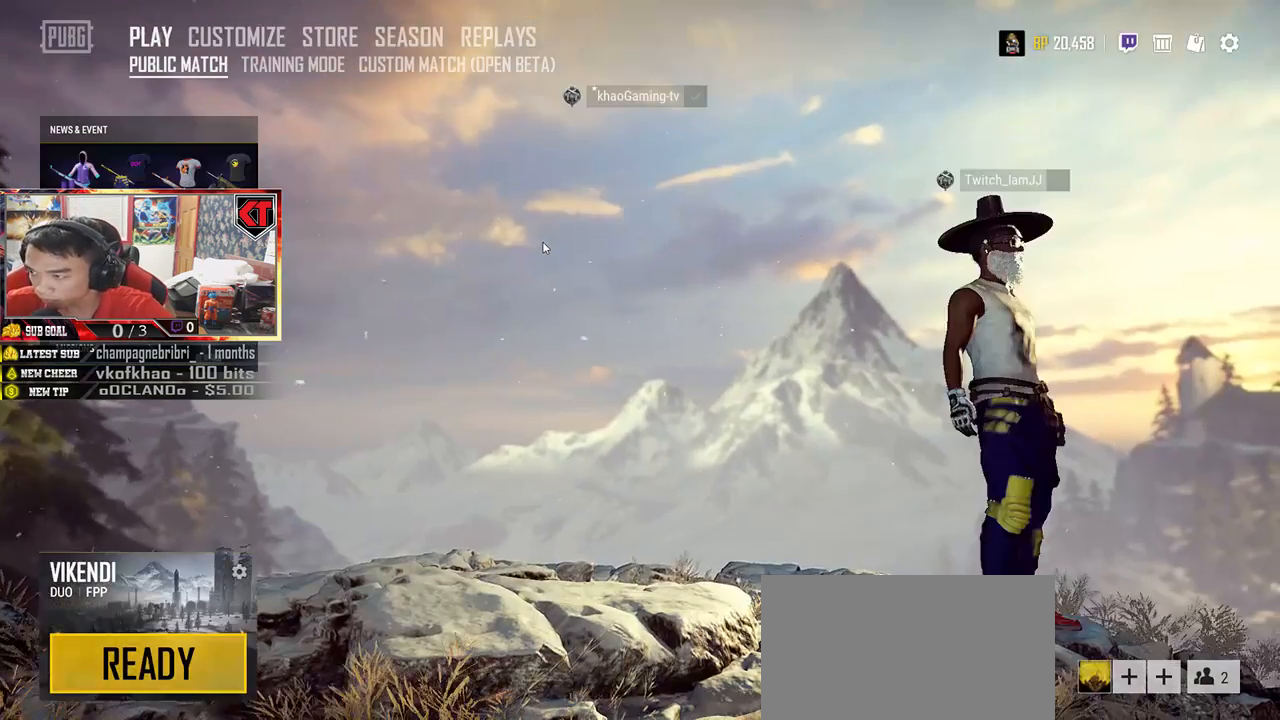
Gameplay with keyboard and mouse; each line is a JSON object with the keys and mouse buttons held at the frame after it. "events" lists presses ("down") and releases ("up") of "a", "c", "ctrl", "d", "e", "f", "q", "r", "s", "shift", "space", "tab", "v", "w", "x", "z", "mouse_left", "mouse_wheel", "mouse_right", "mouse_mb4" and "mouse_mb5" between this image and that frame as [ms after this image, input, new state], when the widget could be followed in between. "mouse_left", "mouse_wheel", "mouse_right", "mouse_mb4", "mouse_mb5" = the "left", "wheel", "right", "mb4", "mb5" buttons of the "mouse" list. No other keys are recorded. "wheel" means that the mouse wheel is clicked or scrolled. Mouse movement is not recorded.
{"keys": [], "mouse": [], "events": []}
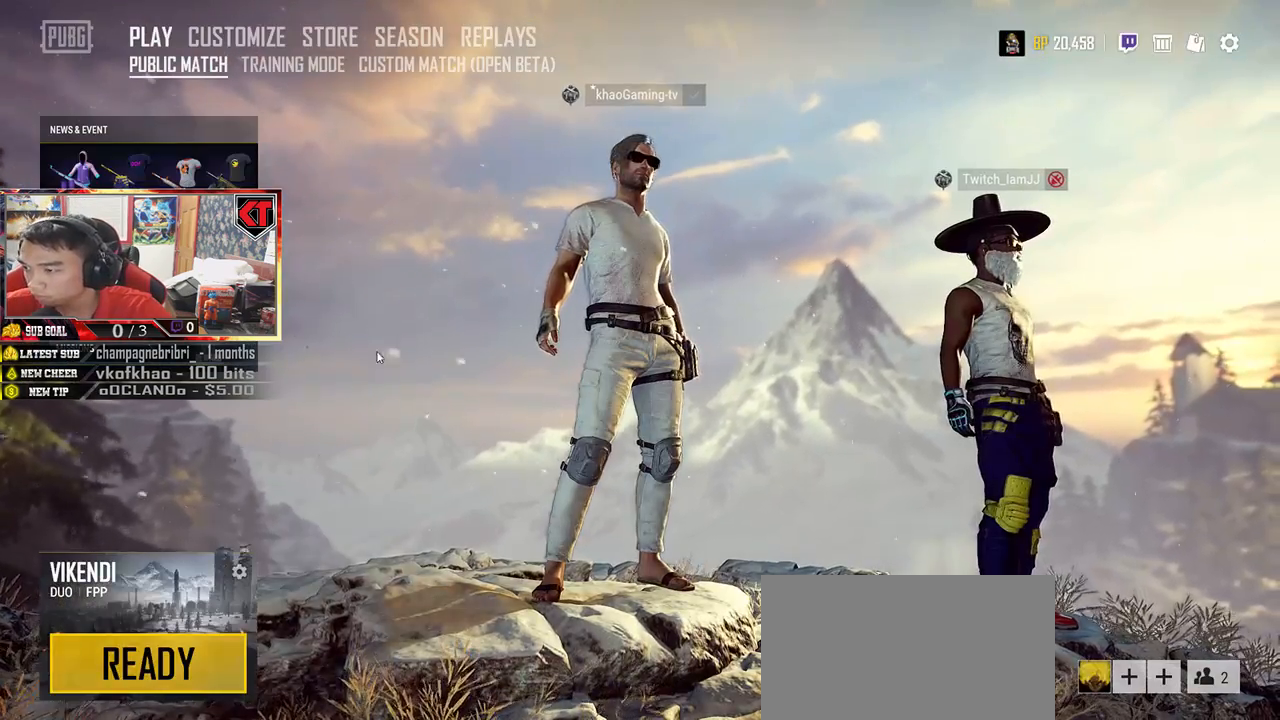
{"keys": [], "mouse": ["left"], "events": [[483, "mouse_left", "down"]]}
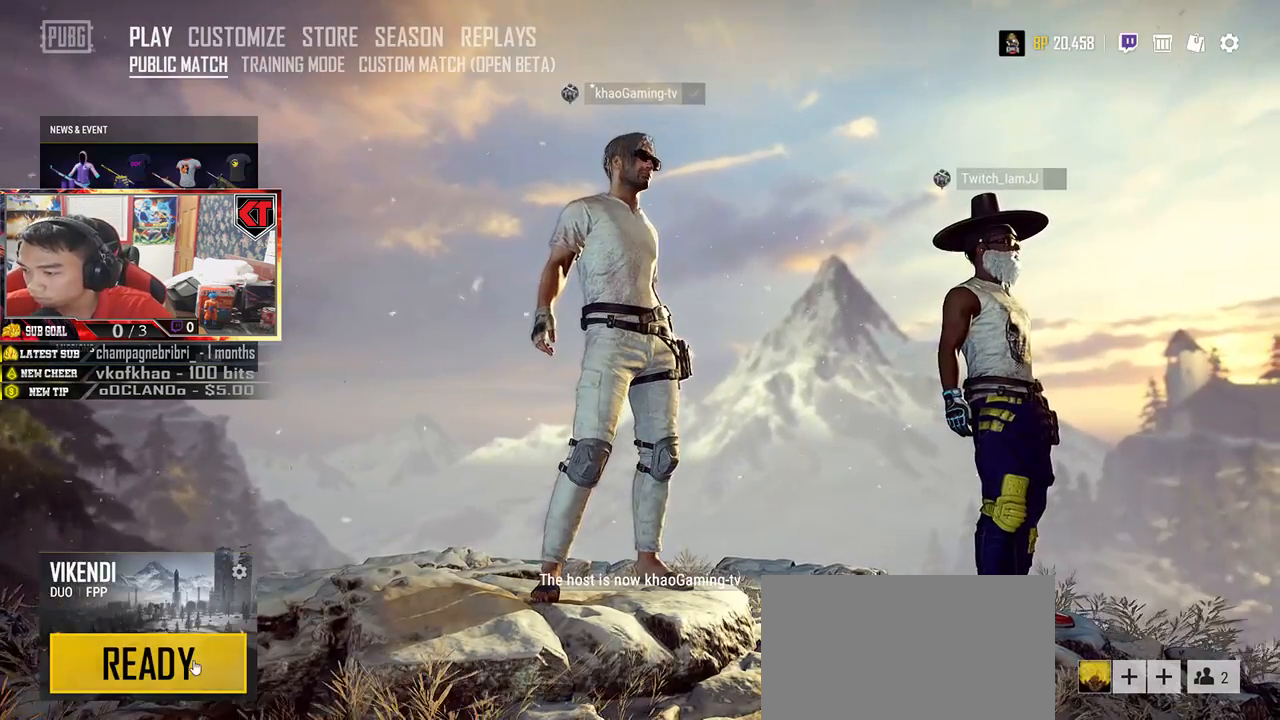
{"keys": [], "mouse": []}
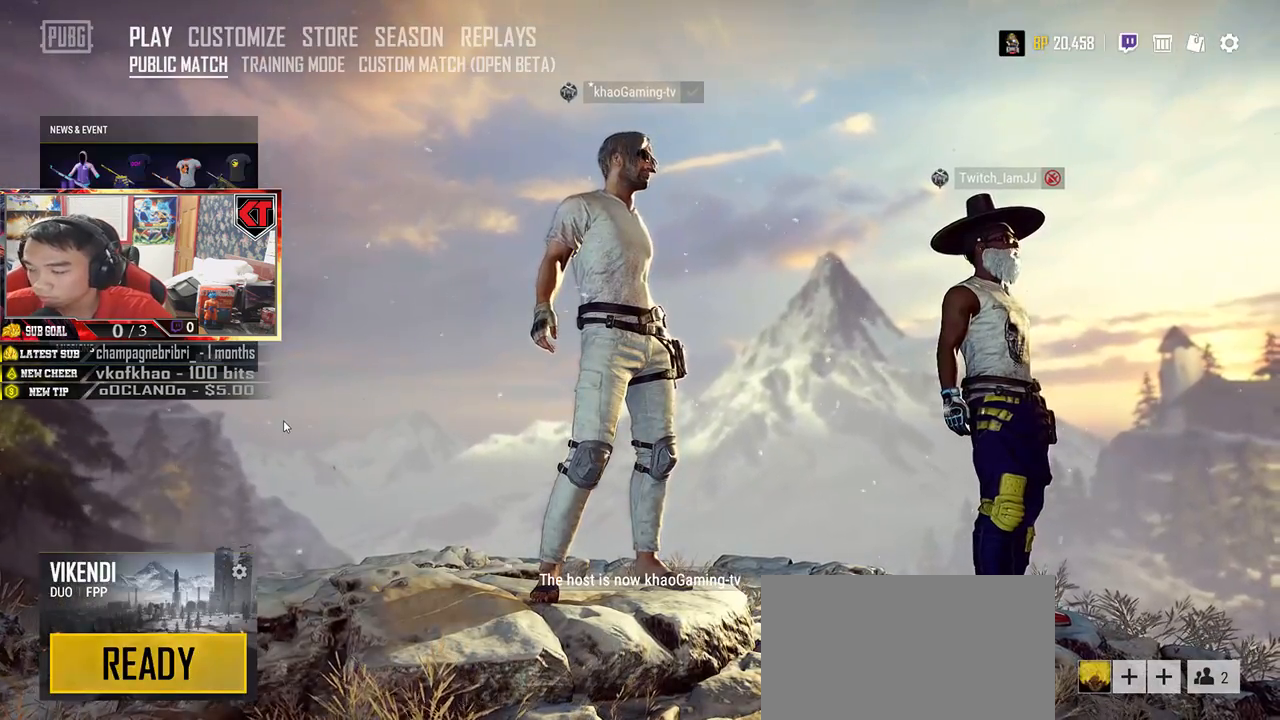
{"keys": [], "mouse": [], "events": []}
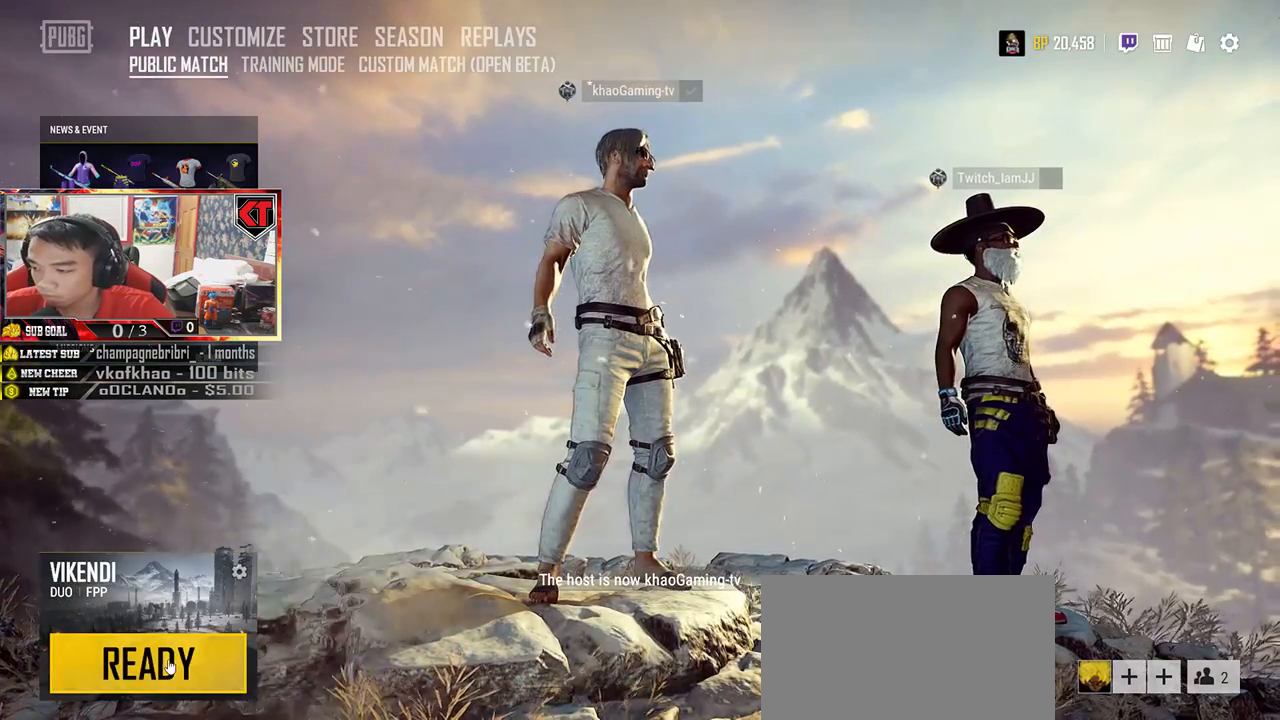
{"keys": [], "mouse": [], "events": [[17, "mouse_left", "down"], [117, "mouse_left", "up"]]}
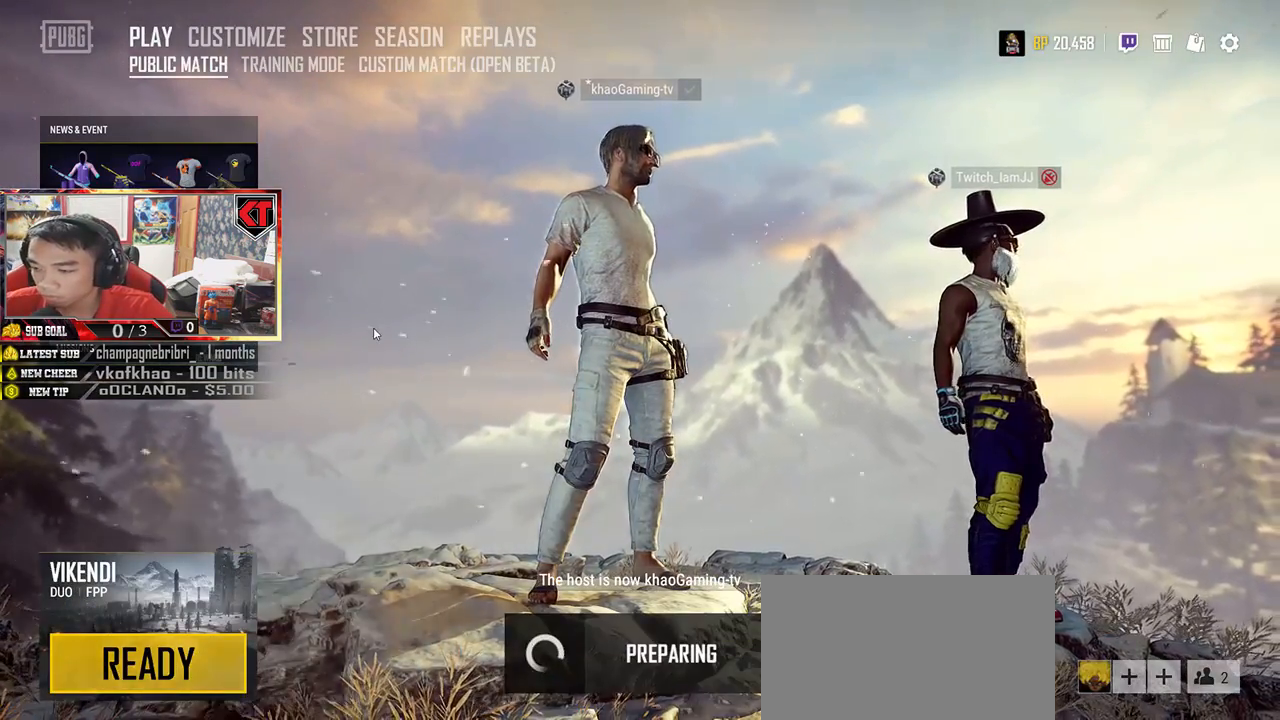
{"keys": [], "mouse": [], "events": []}
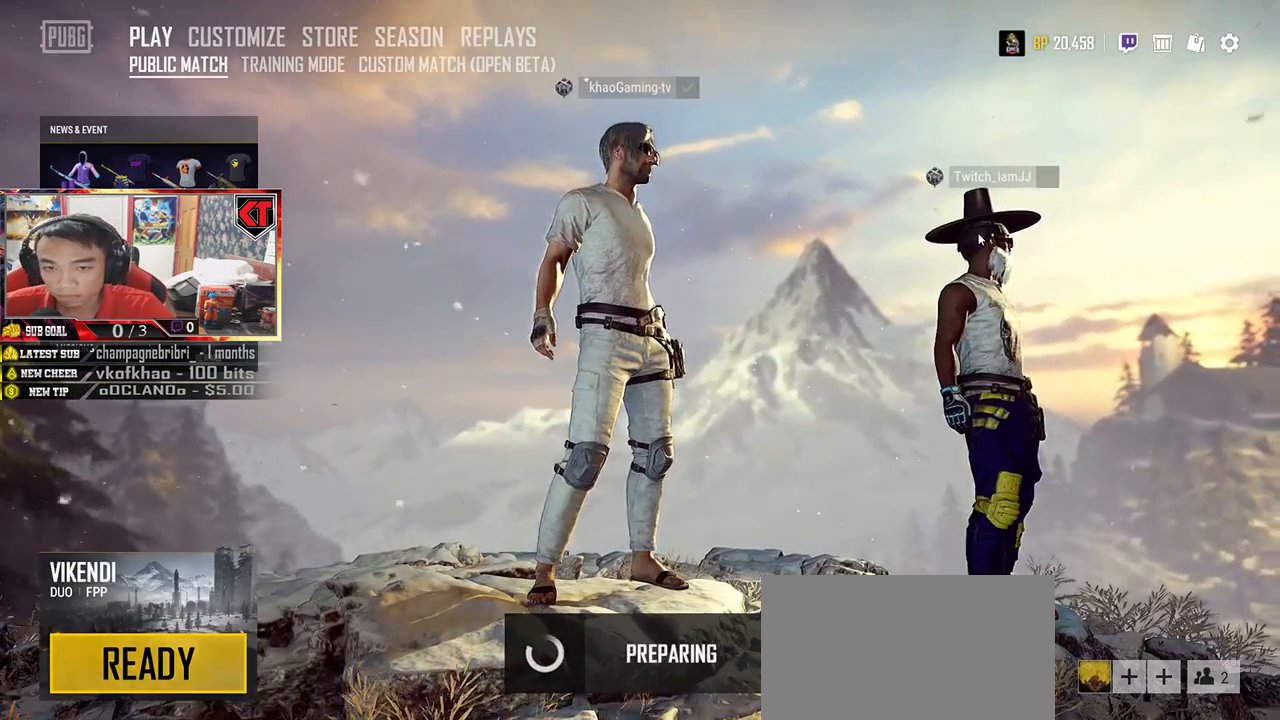
{"keys": [], "mouse": [], "events": []}
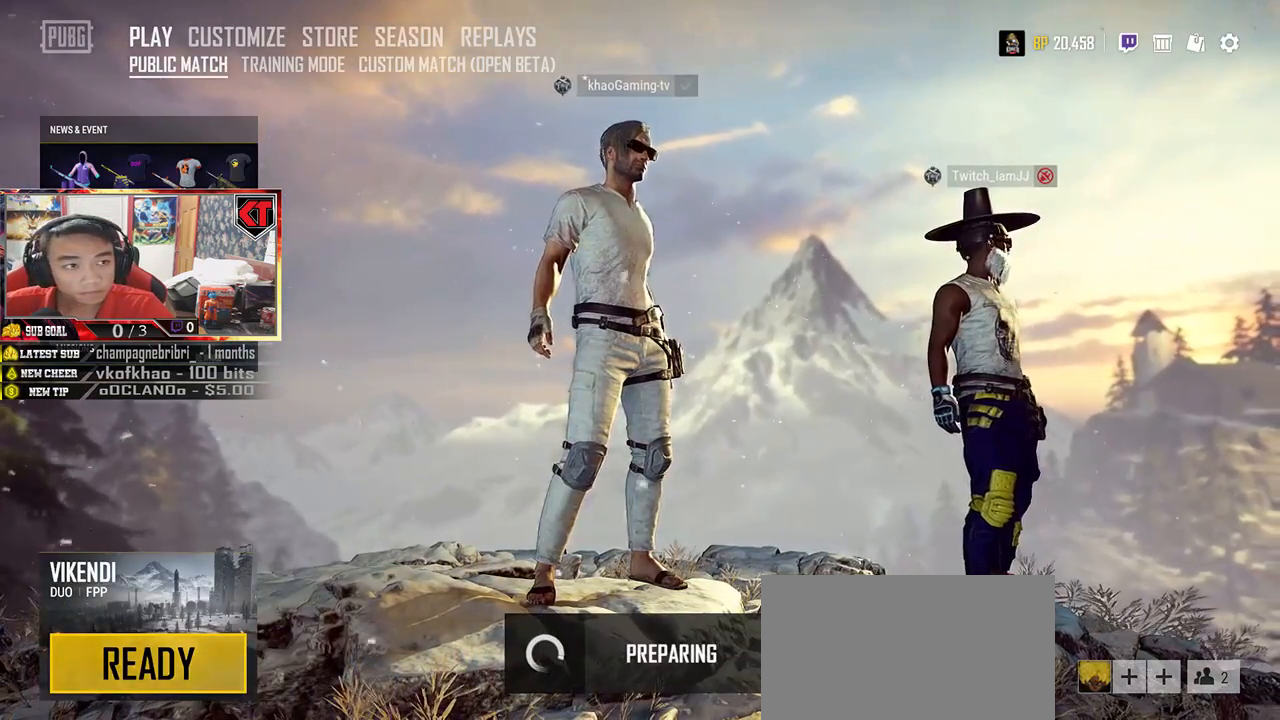
{"keys": [], "mouse": [], "events": []}
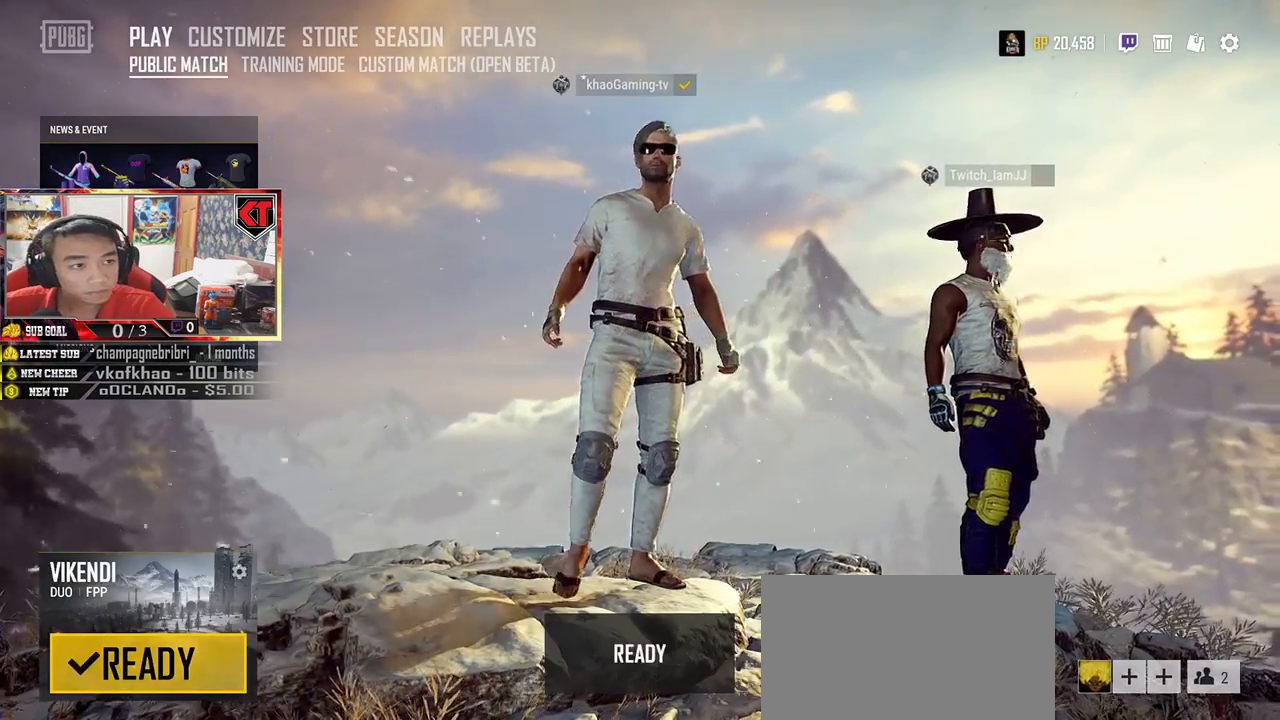
{"keys": [], "mouse": [], "events": []}
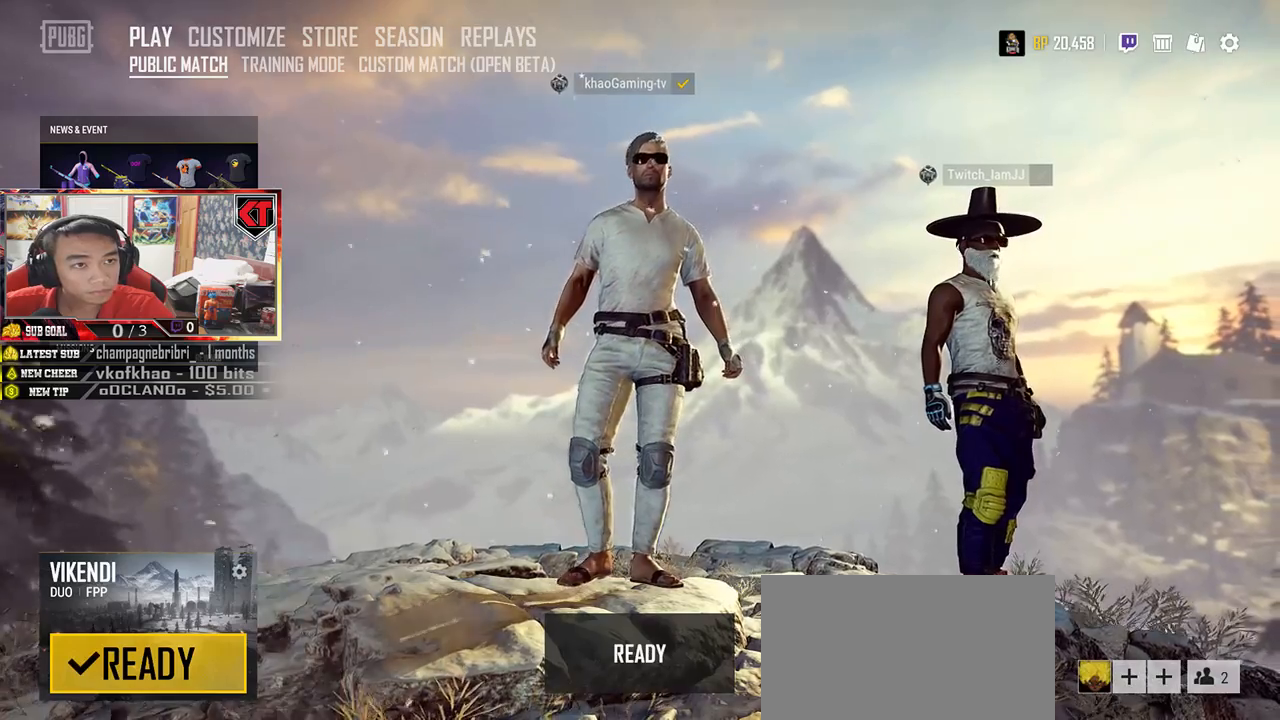
{"keys": [], "mouse": [], "events": []}
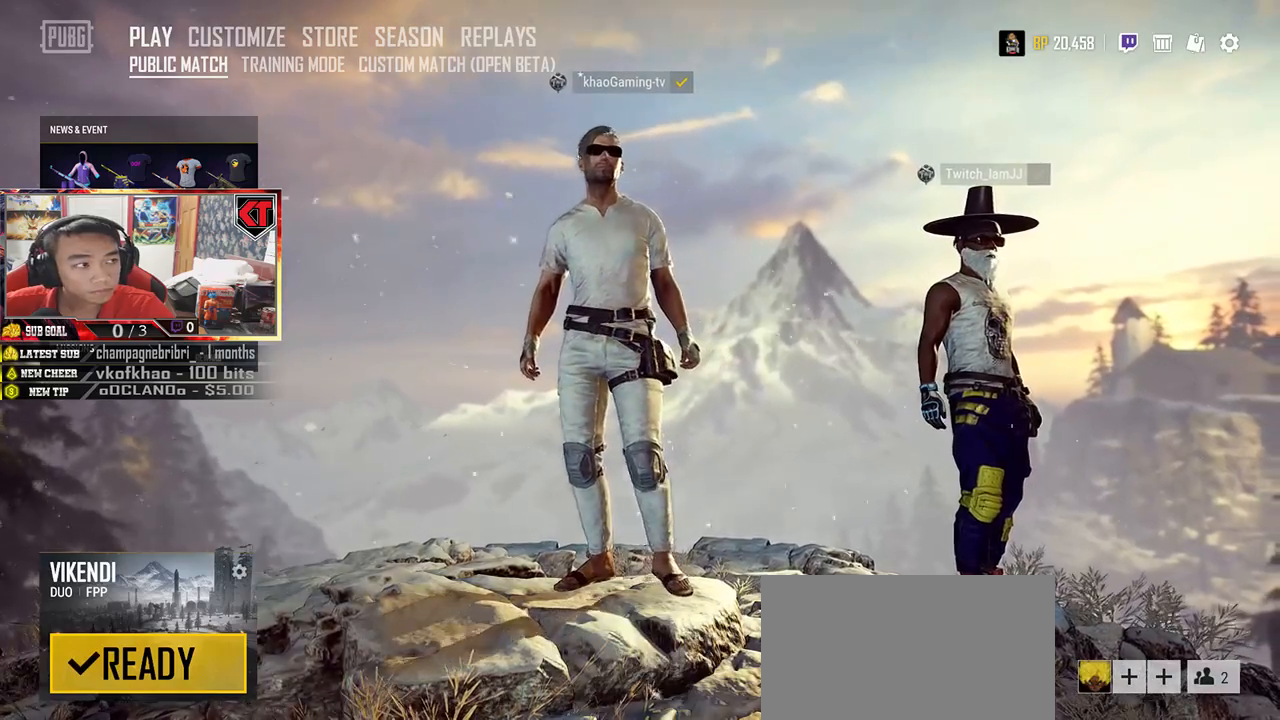
{"keys": [], "mouse": [], "events": []}
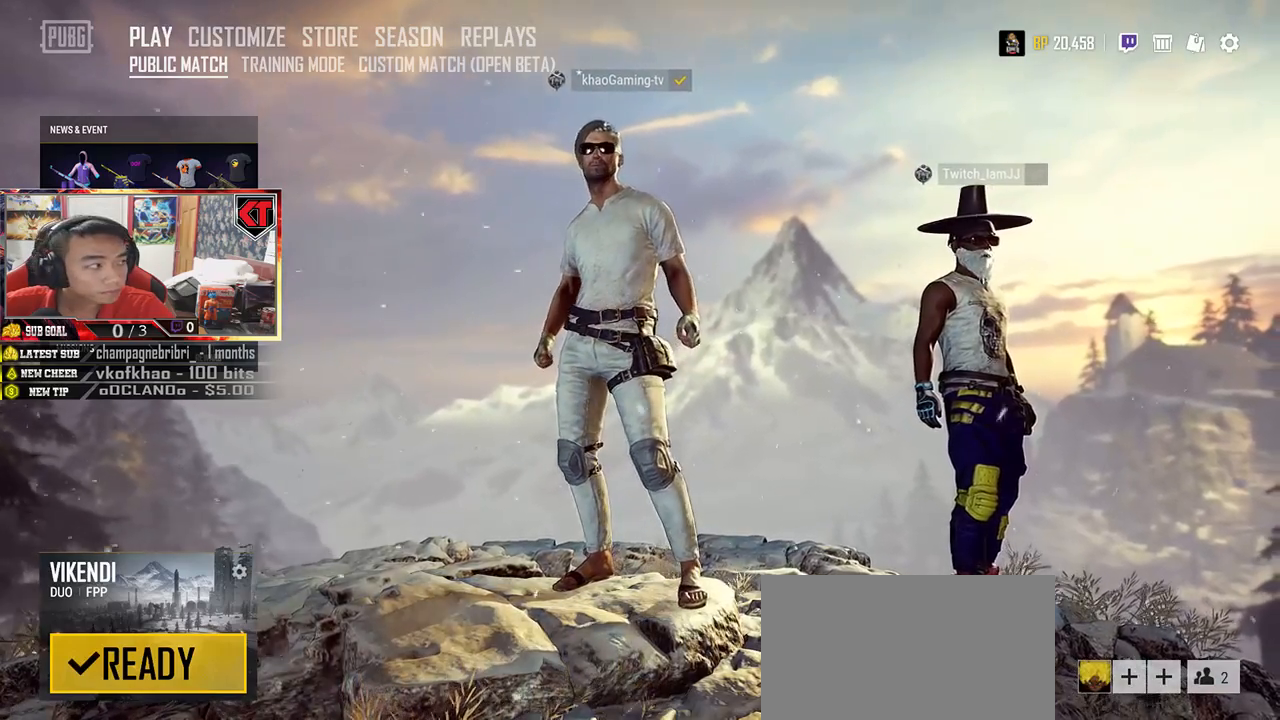
{"keys": [], "mouse": [], "events": []}